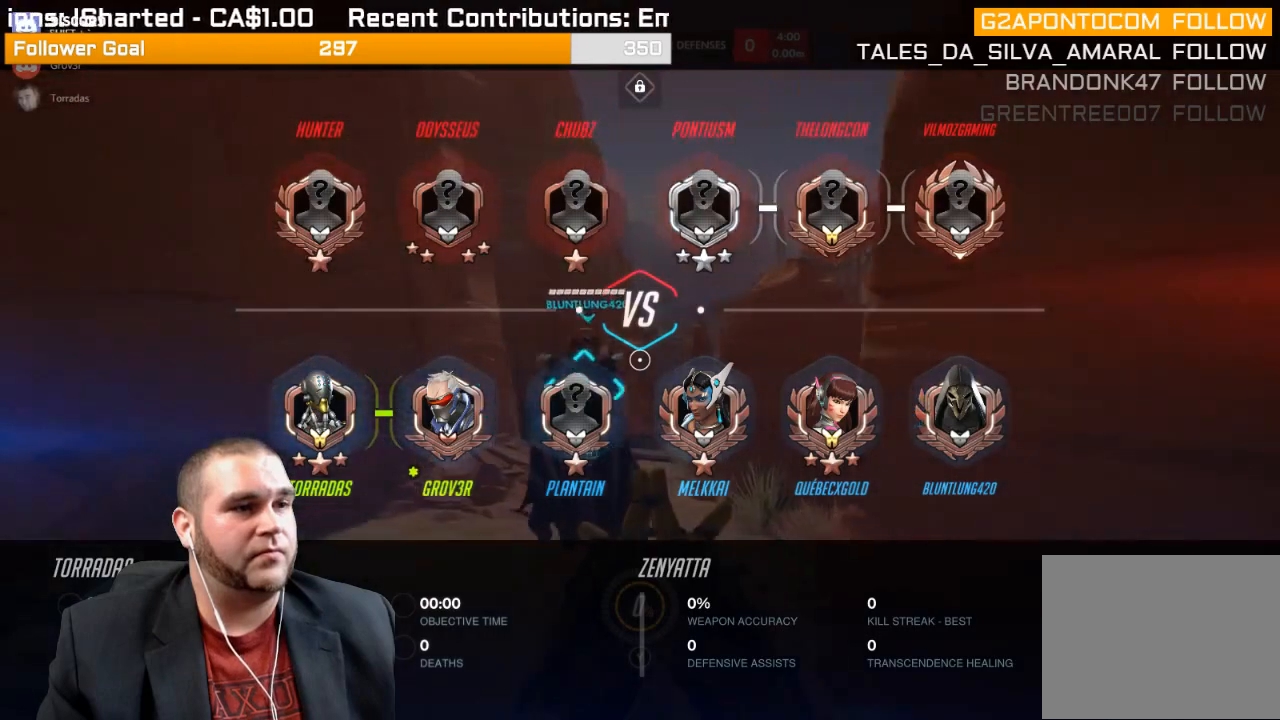
Gameplay with a controller (PlayStation layout); each line is a JSON object with the inputs held at the frame after it. "events" lists button and stick changes between this image and that frame as [ms after this image, input, new state], when the widget could be followed in between. Not read: L3.
{"buttons": ["SELECT"], "left_stick": "up-left", "right_stick": "right", "events": [[133, "right_stick", "right"]]}
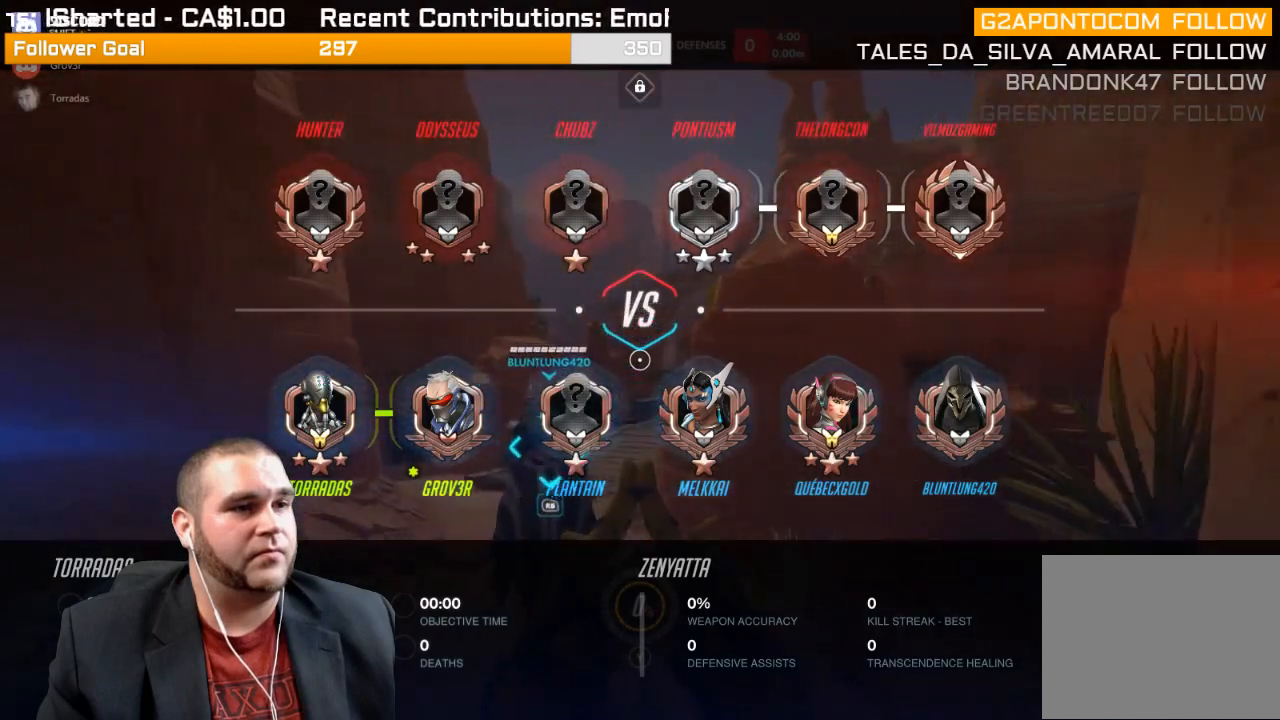
{"buttons": ["SELECT"], "left_stick": "up-left", "right_stick": "center", "events": [[67, "right_stick", "center"]]}
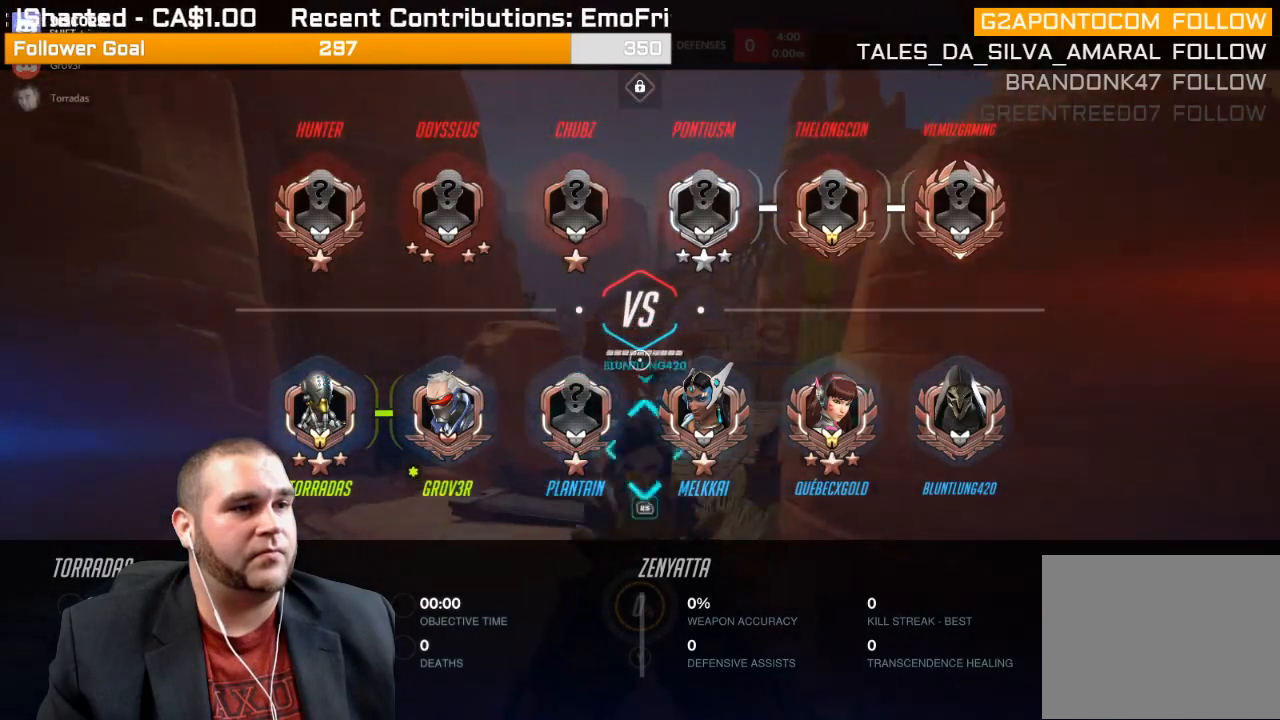
{"buttons": ["SELECT"], "left_stick": "up", "right_stick": "down-right", "events": [[300, "left_stick", "up"], [333, "right_stick", "down-right"]]}
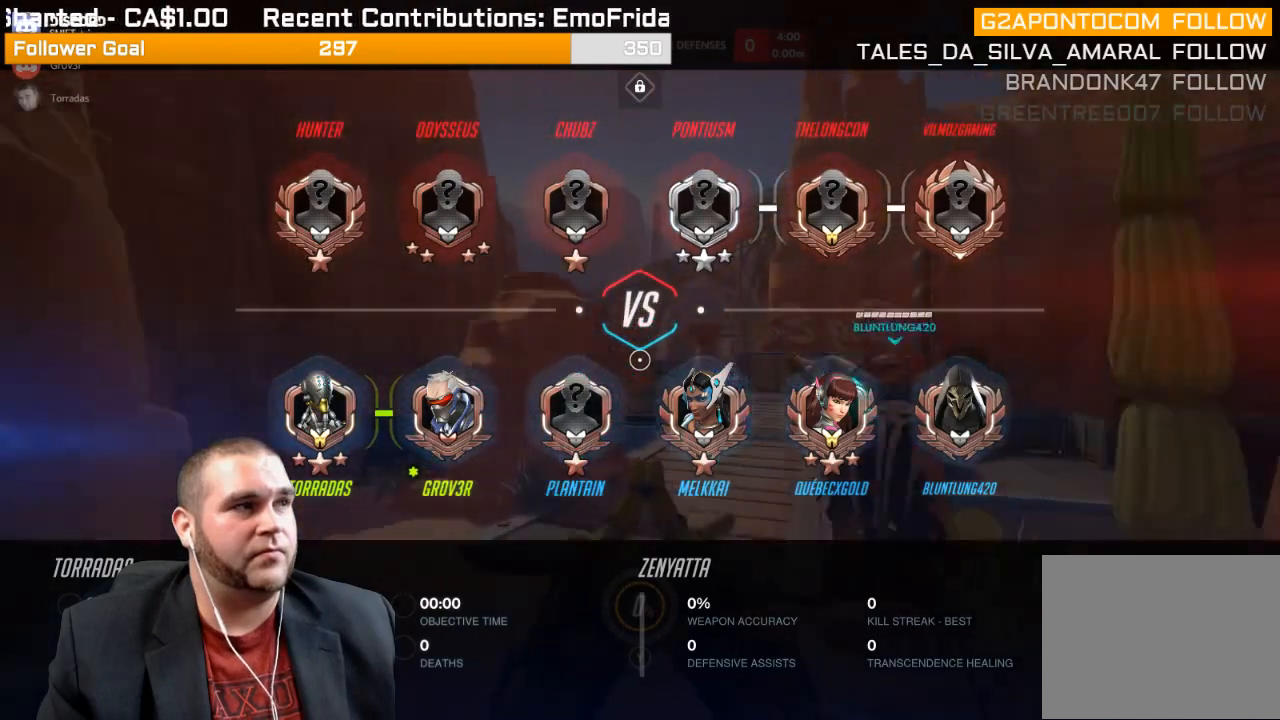
{"buttons": ["SELECT"], "left_stick": "up", "right_stick": "center", "events": [[217, "right_stick", "center"]]}
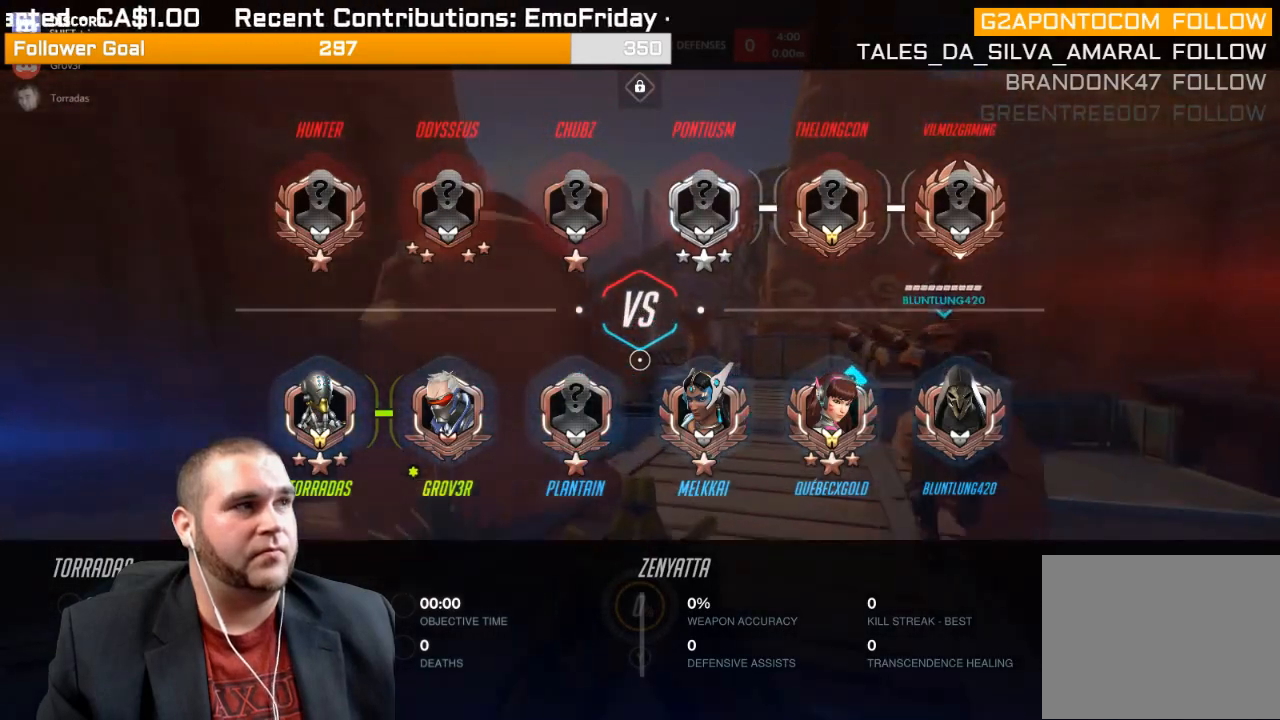
{"buttons": ["SELECT"], "left_stick": "up", "right_stick": "center", "events": []}
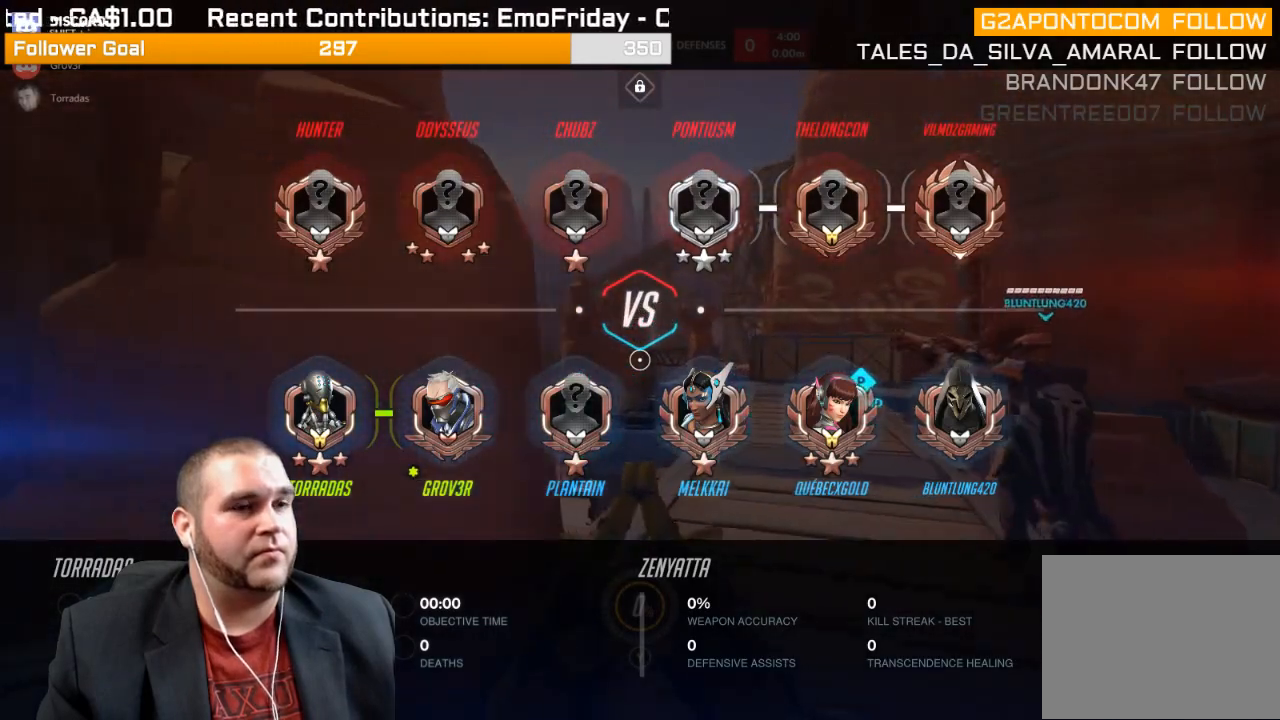
{"buttons": ["SELECT"], "left_stick": "up", "right_stick": "center", "events": []}
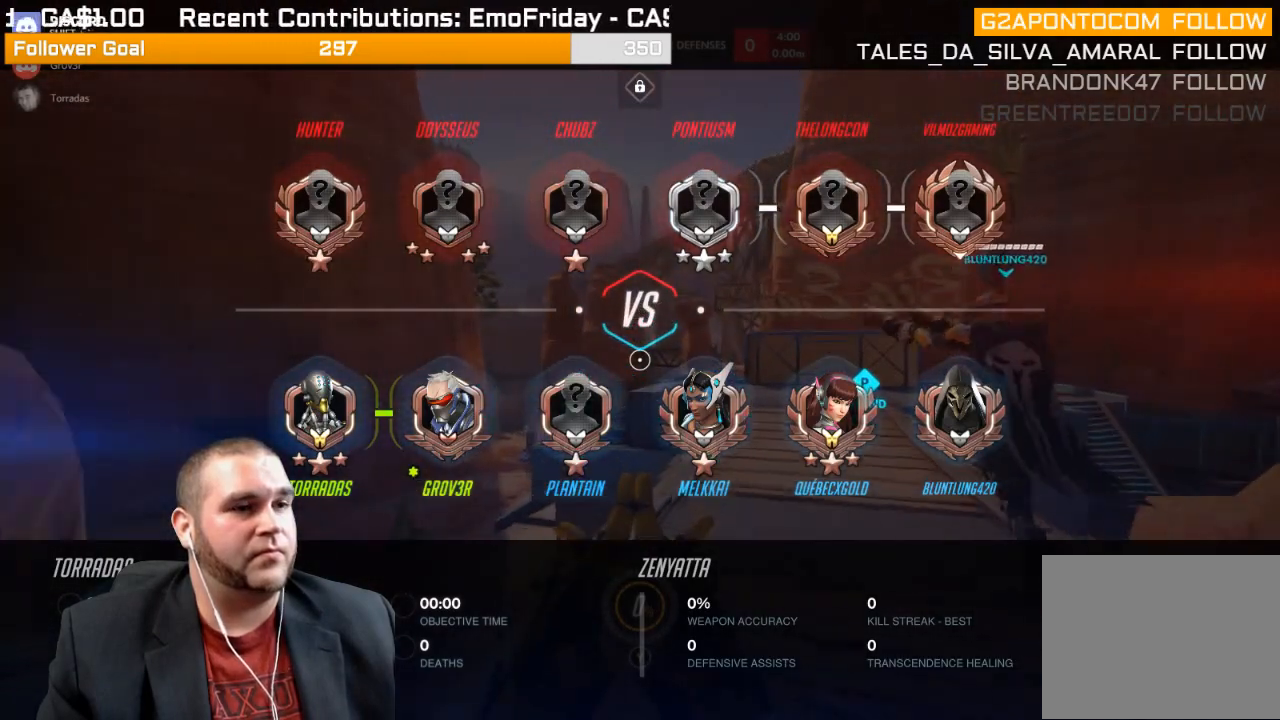
{"buttons": ["SELECT"], "left_stick": "up", "right_stick": "center", "events": []}
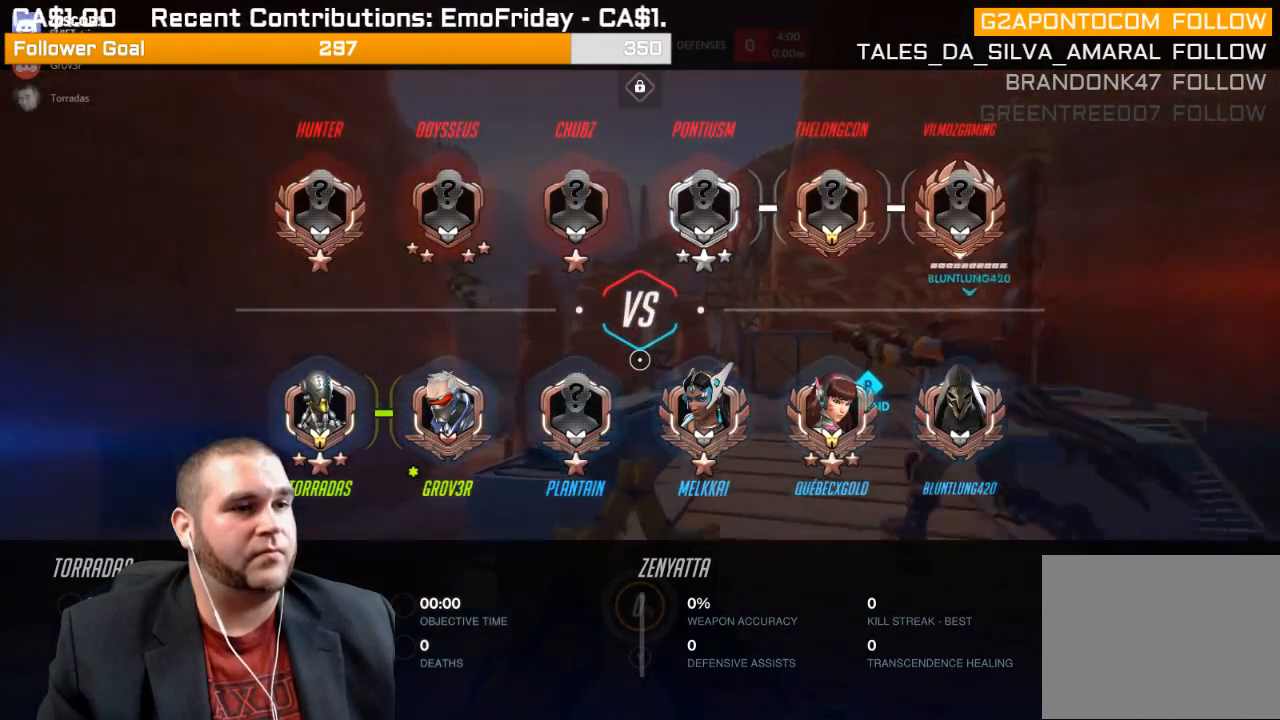
{"buttons": ["SELECT"], "left_stick": "up", "right_stick": "center", "events": []}
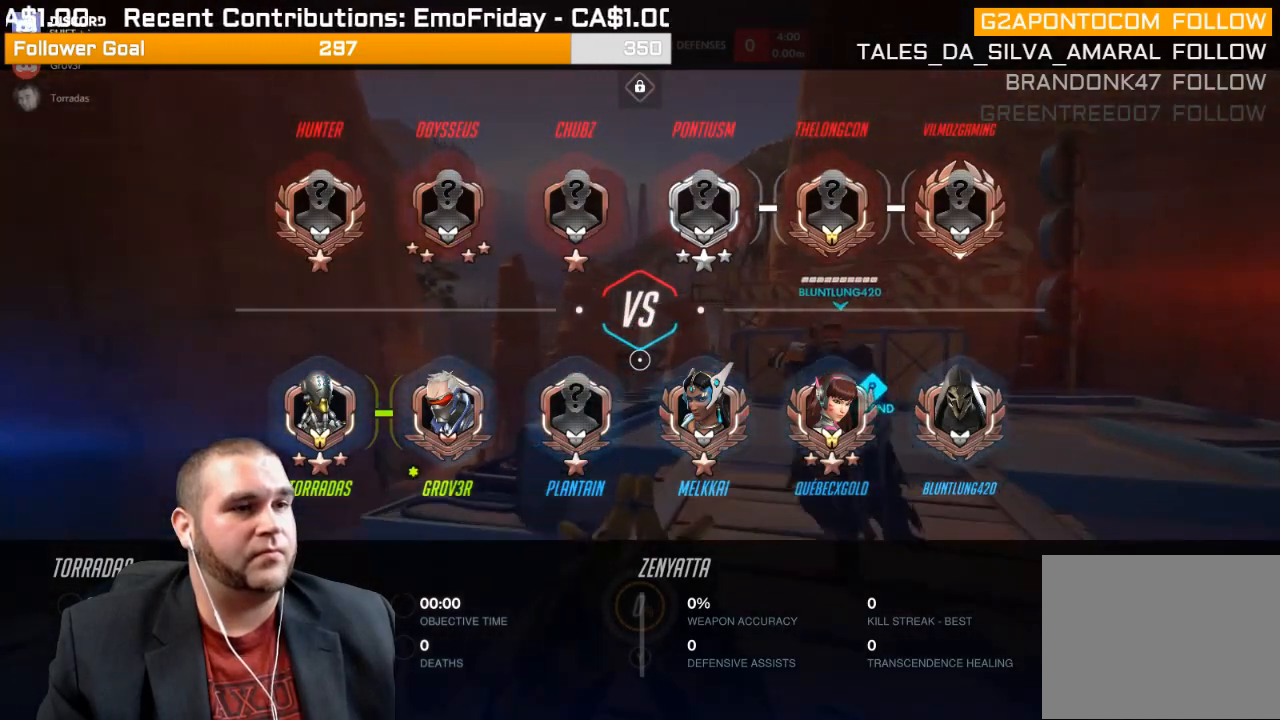
{"buttons": ["SELECT"], "left_stick": "up", "right_stick": "center", "events": []}
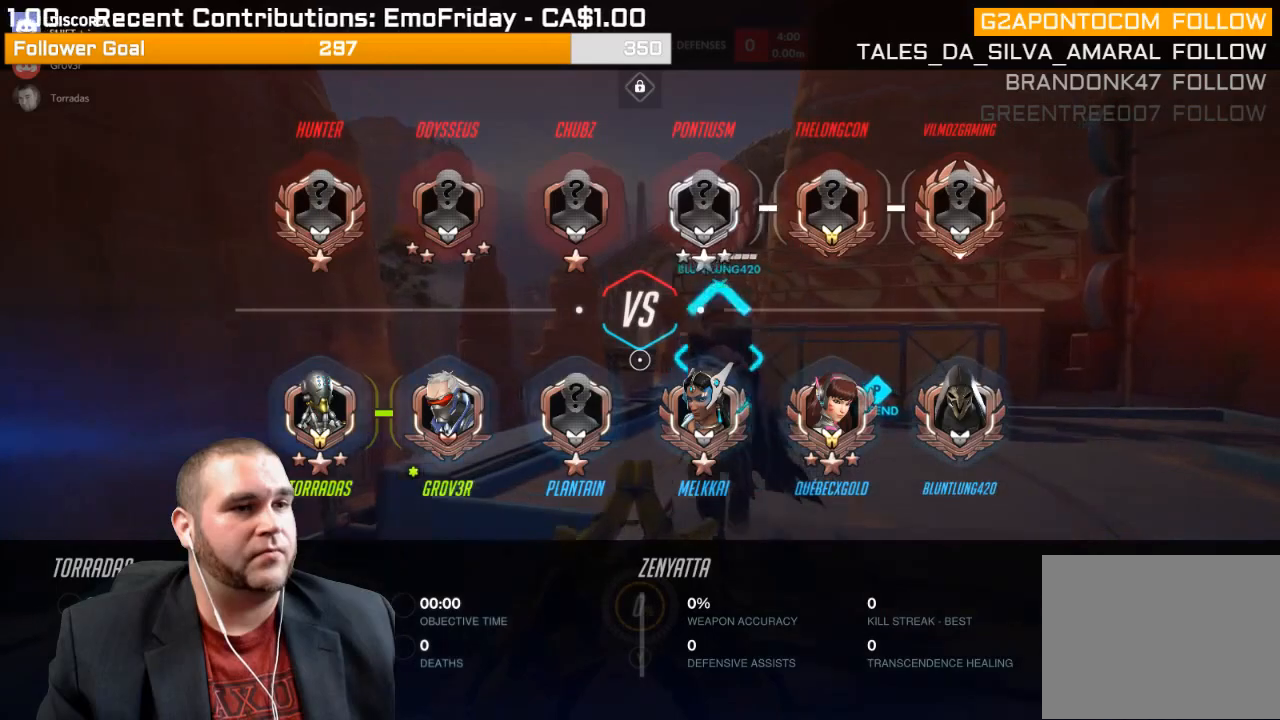
{"buttons": [], "left_stick": "up", "right_stick": "center", "events": [[33, "SELECT", "up"]]}
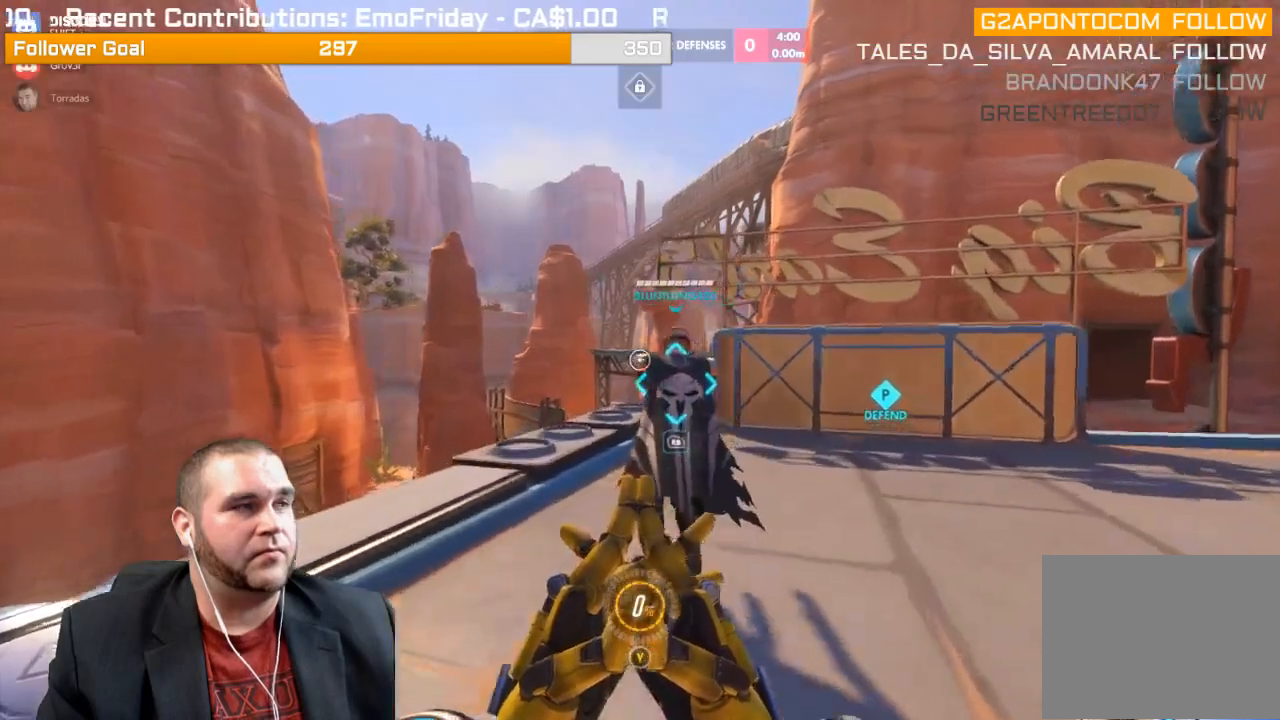
{"buttons": [], "left_stick": "up", "right_stick": "center", "events": []}
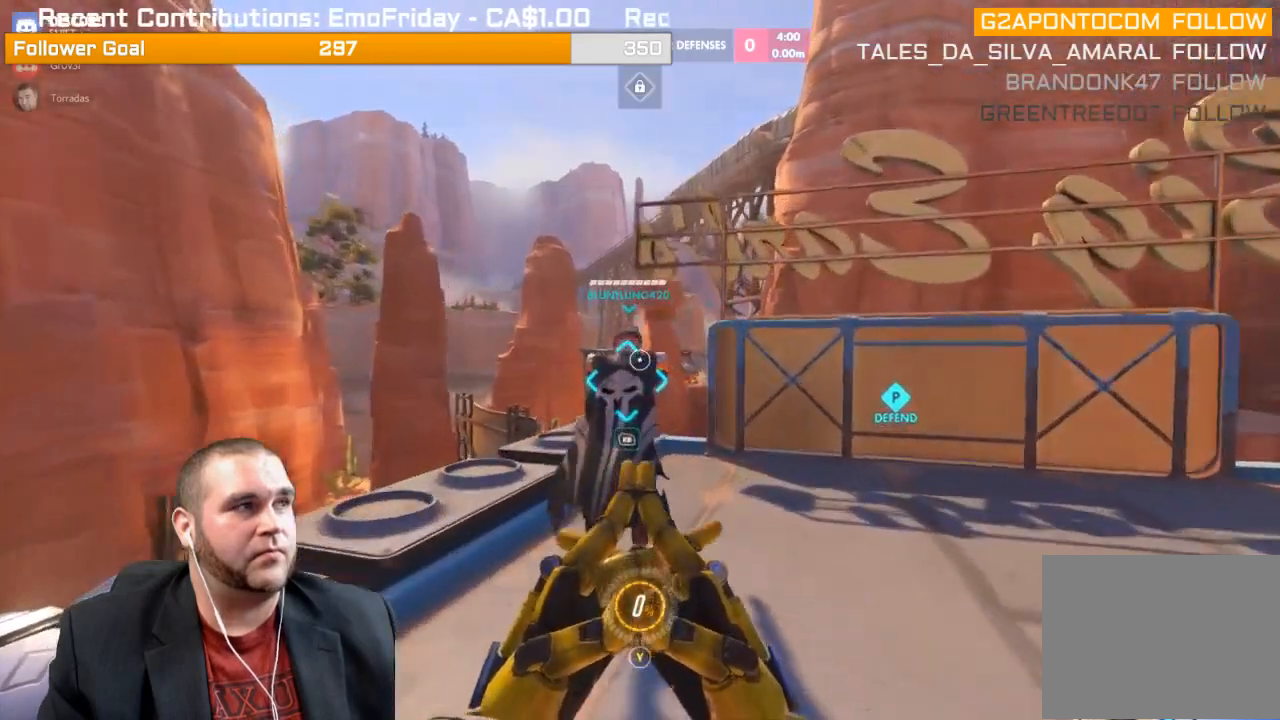
{"buttons": [], "left_stick": "up", "right_stick": "down", "events": [[217, "right_stick", "down"]]}
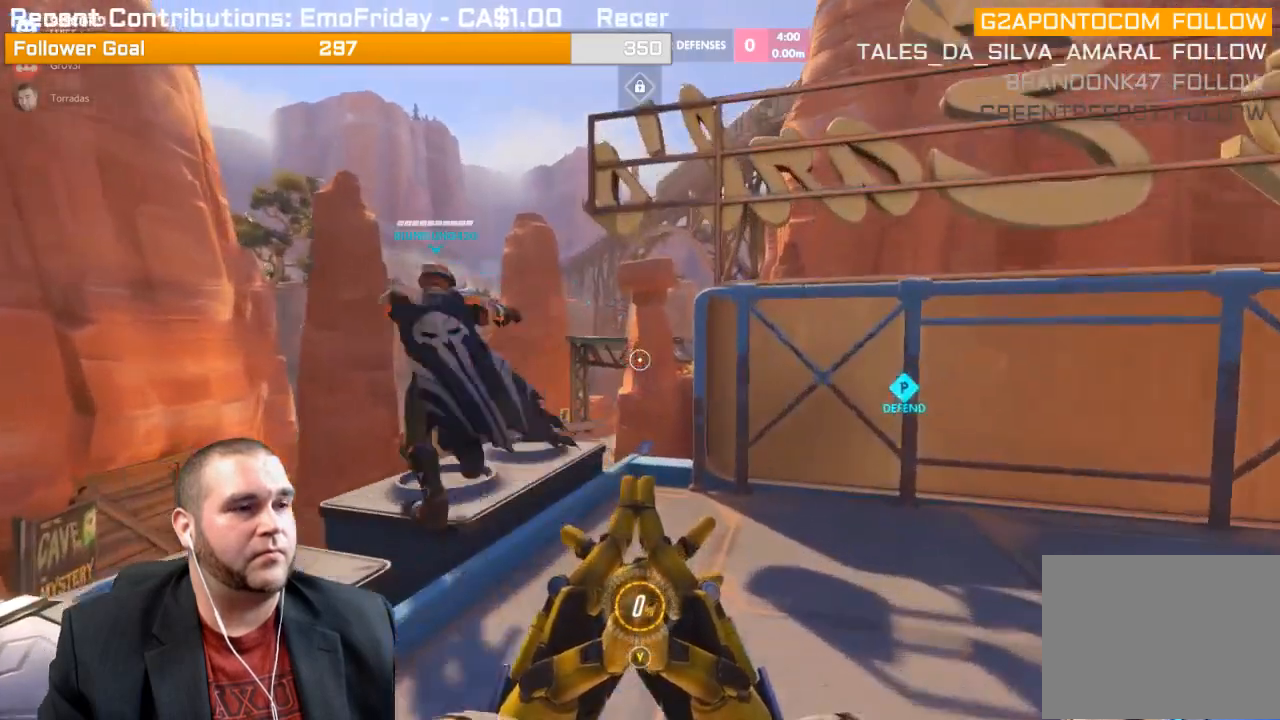
{"buttons": [], "left_stick": "up", "right_stick": "down", "events": []}
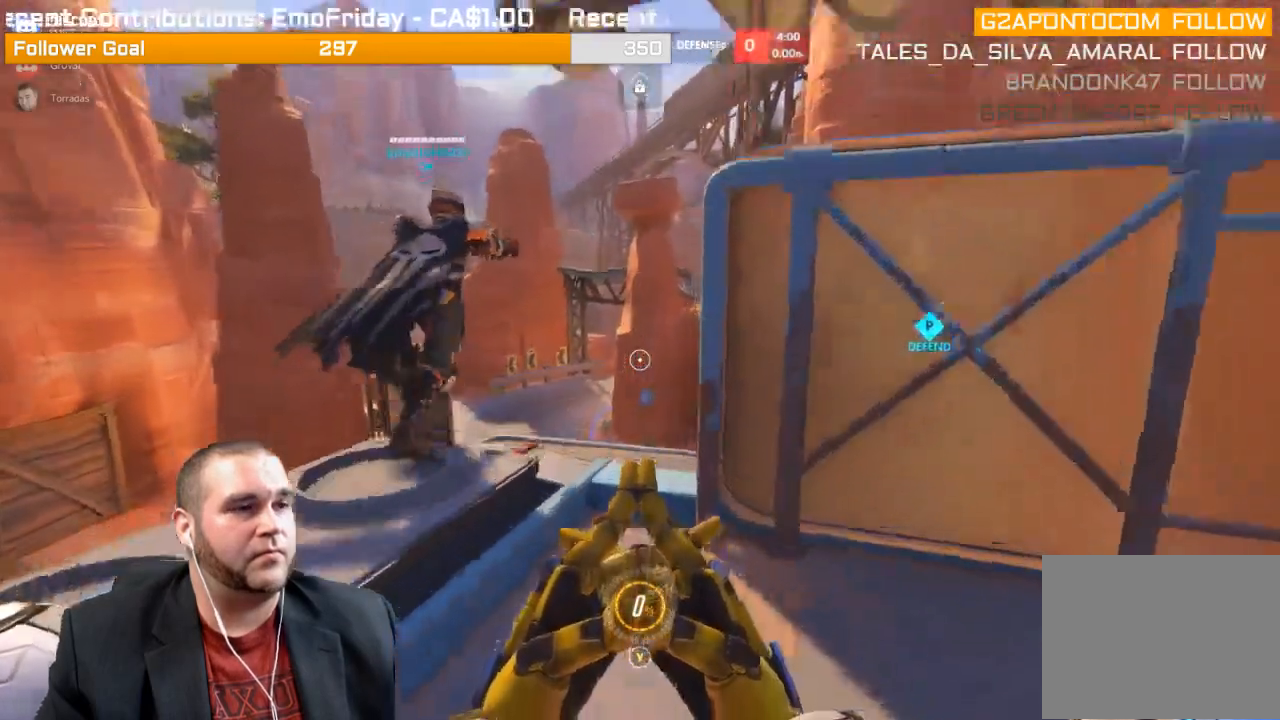
{"buttons": [], "left_stick": "up", "right_stick": "center", "events": [[317, "right_stick", "down-left"], [500, "right_stick", "center"]]}
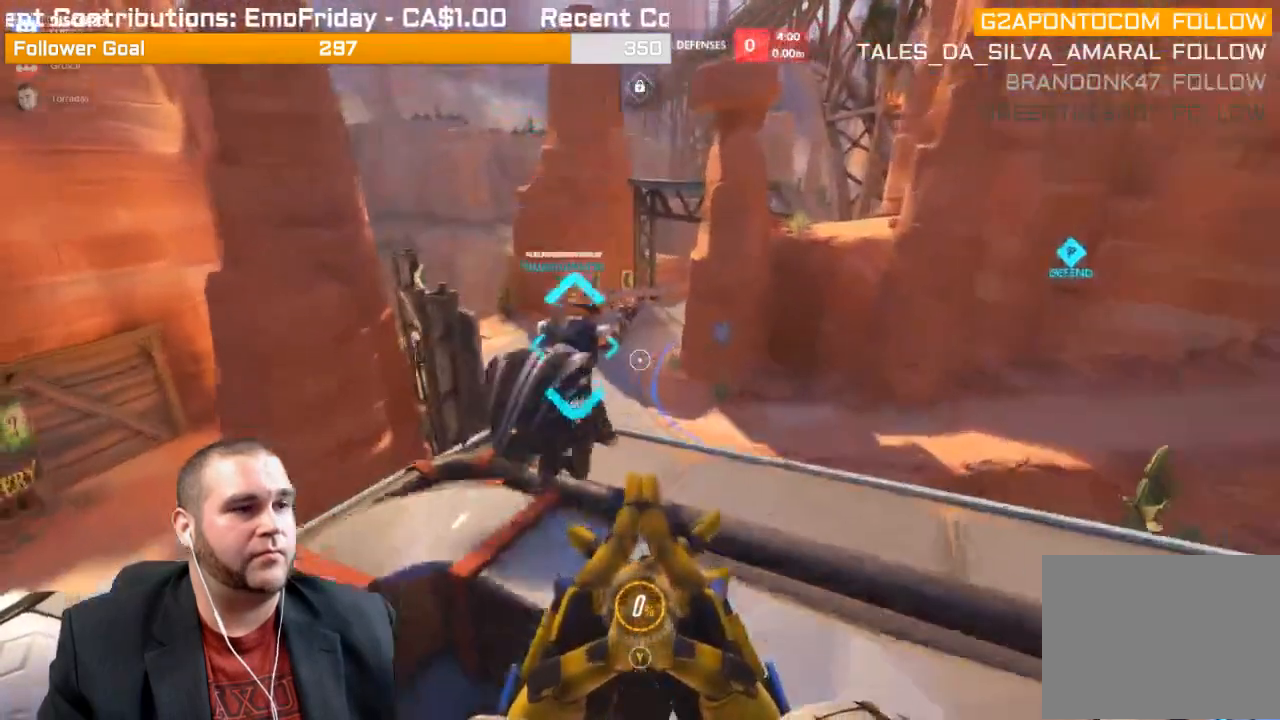
{"buttons": [], "left_stick": "up", "right_stick": "center", "events": [[150, "right_stick", "left"], [450, "right_stick", "center"]]}
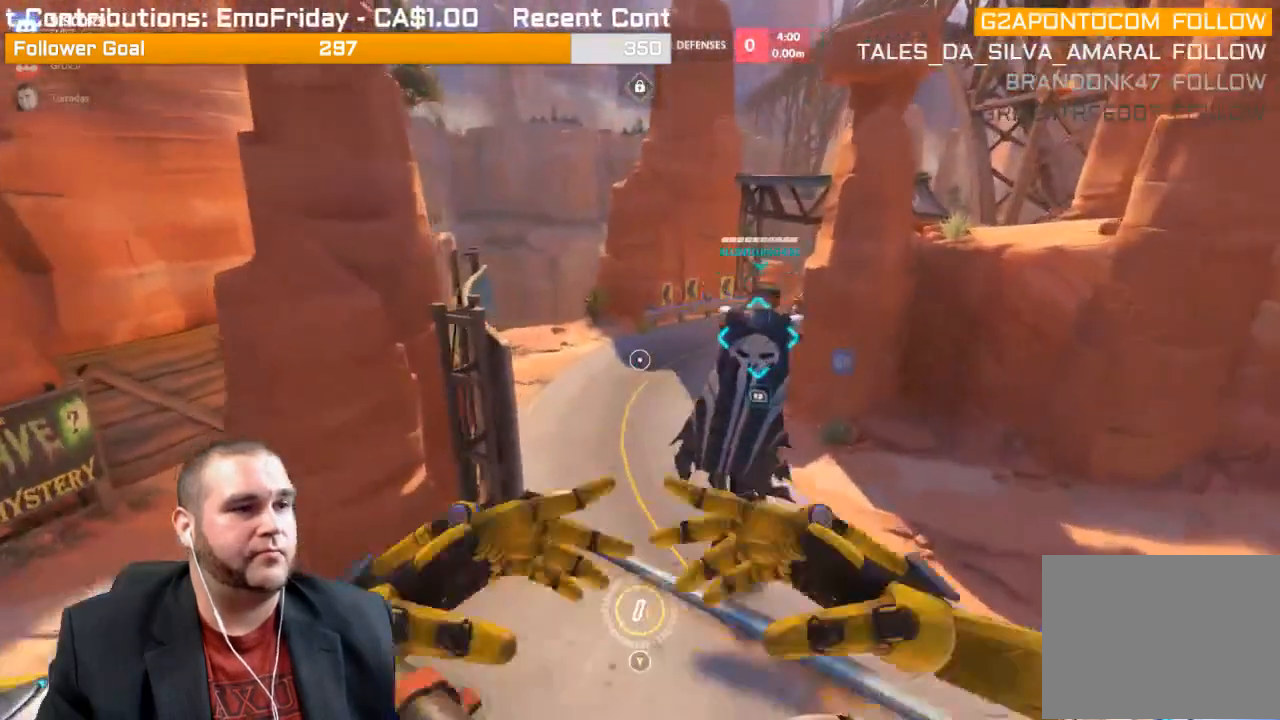
{"buttons": ["CROSS"], "left_stick": "up", "right_stick": "center", "events": [[150, "left_stick", "up-left"], [483, "CROSS", "down"], [500, "left_stick", "up"]]}
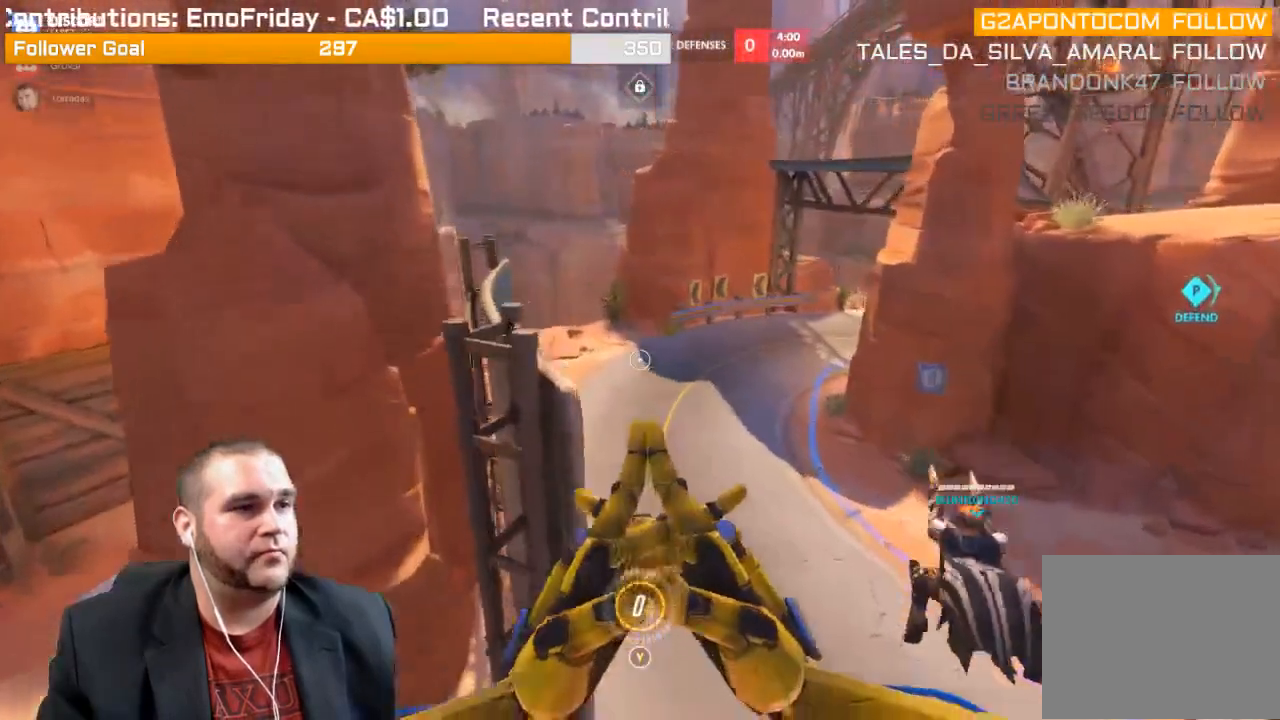
{"buttons": [], "left_stick": "up", "right_stick": "center", "events": [[317, "CROSS", "up"]]}
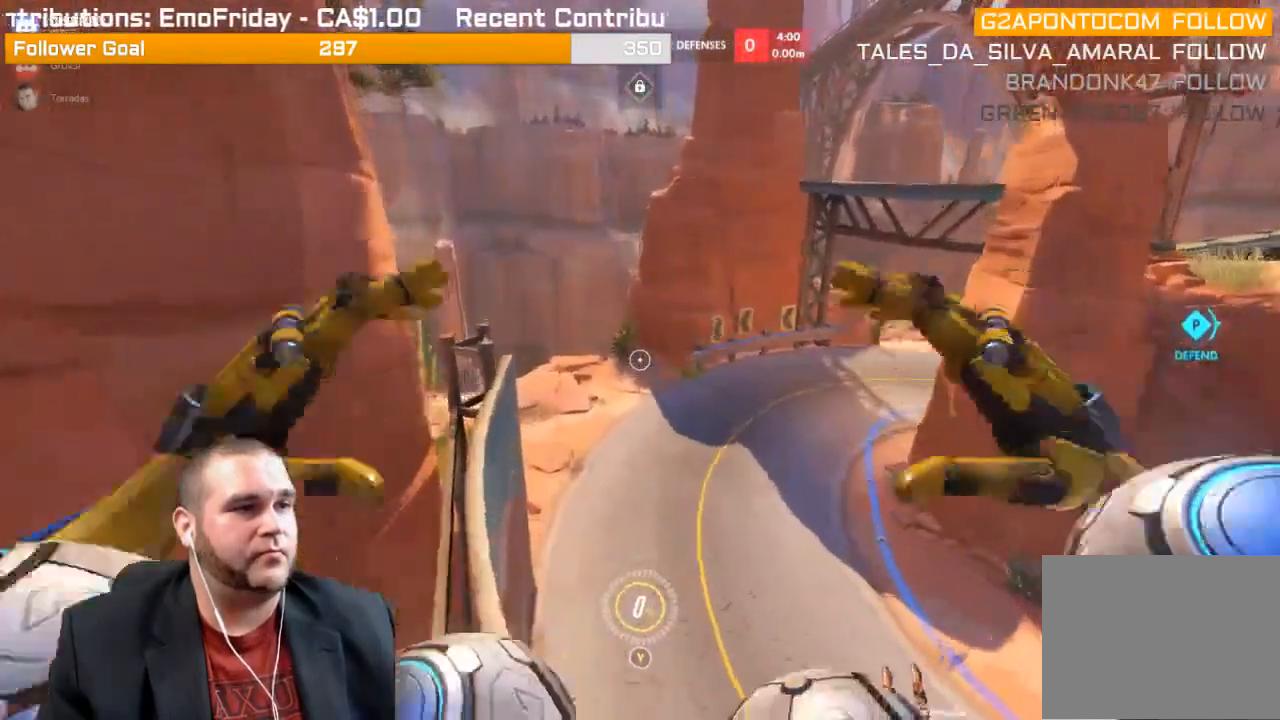
{"buttons": [], "left_stick": "up", "right_stick": "center", "events": [[133, "CROSS", "down"], [283, "CROSS", "up"], [317, "CROSS", "down"], [467, "CROSS", "up"]]}
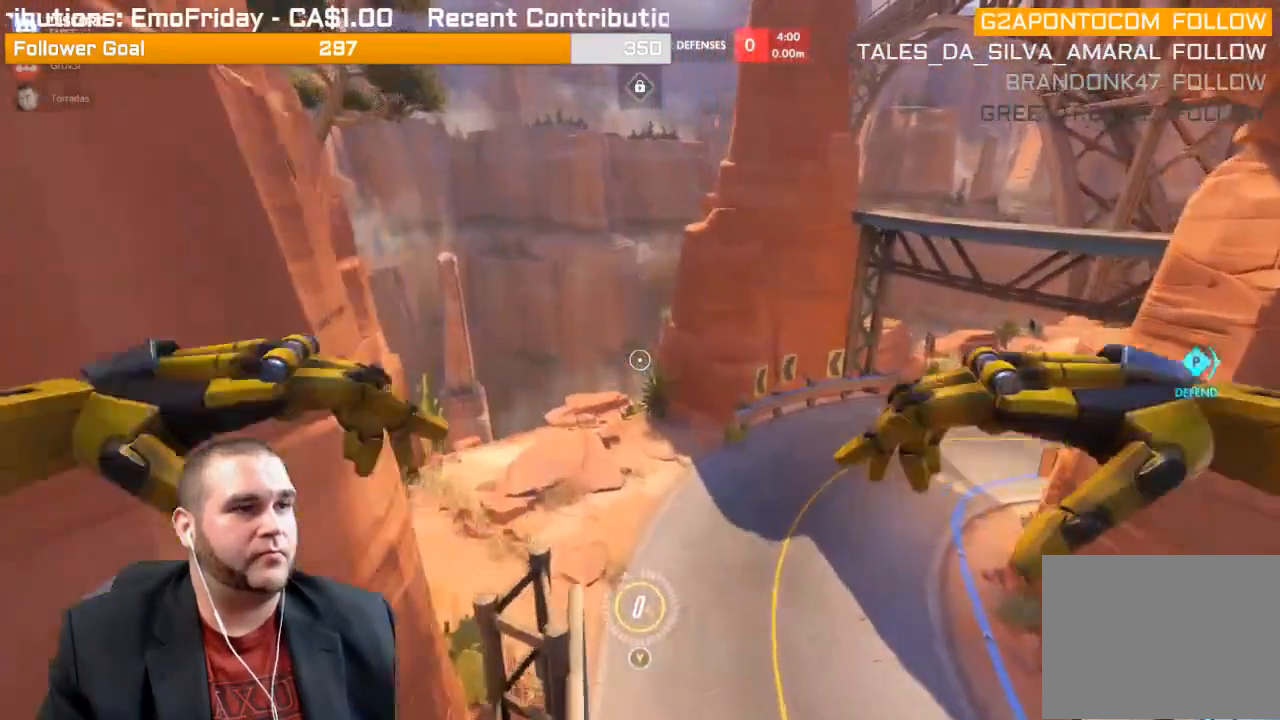
{"buttons": ["CROSS"], "left_stick": "up", "right_stick": "center", "events": [[50, "CROSS", "down"], [200, "CROSS", "up"], [267, "CROSS", "down"], [367, "CROSS", "up"], [433, "CROSS", "down"]]}
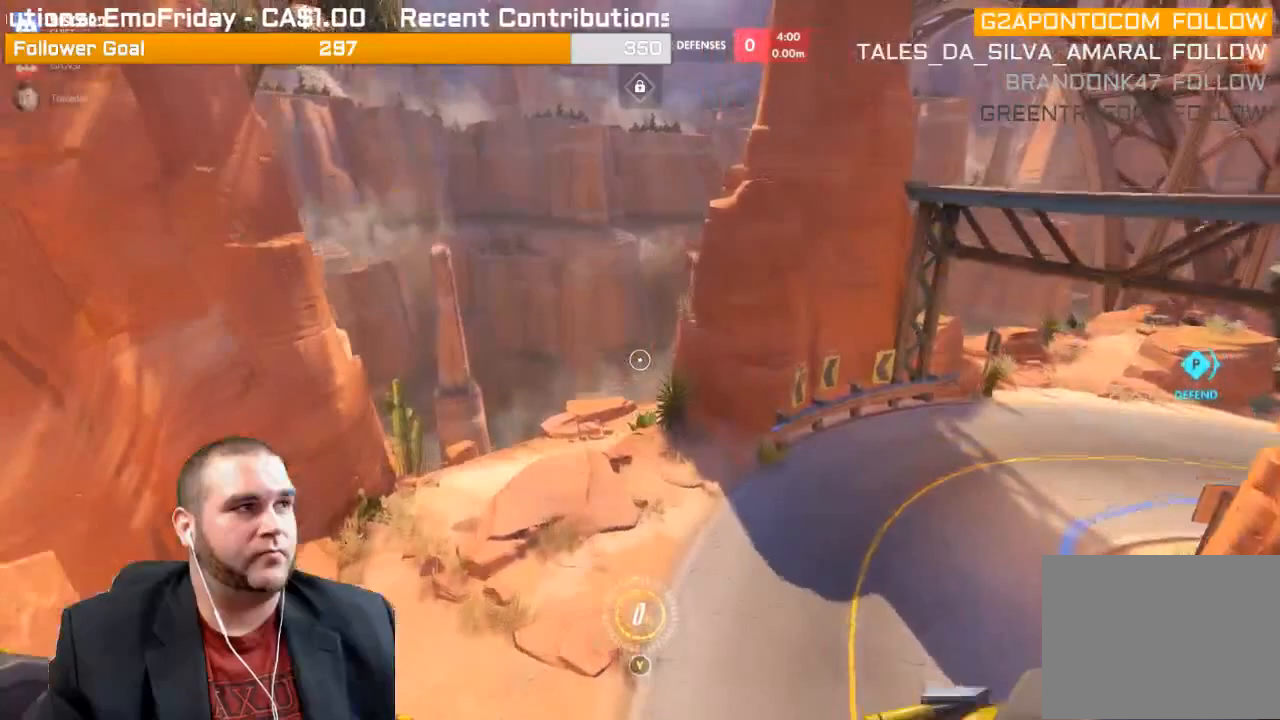
{"buttons": [], "left_stick": "center", "right_stick": "right", "events": [[50, "CROSS", "up"], [233, "left_stick", "center"], [233, "right_stick", "right"]]}
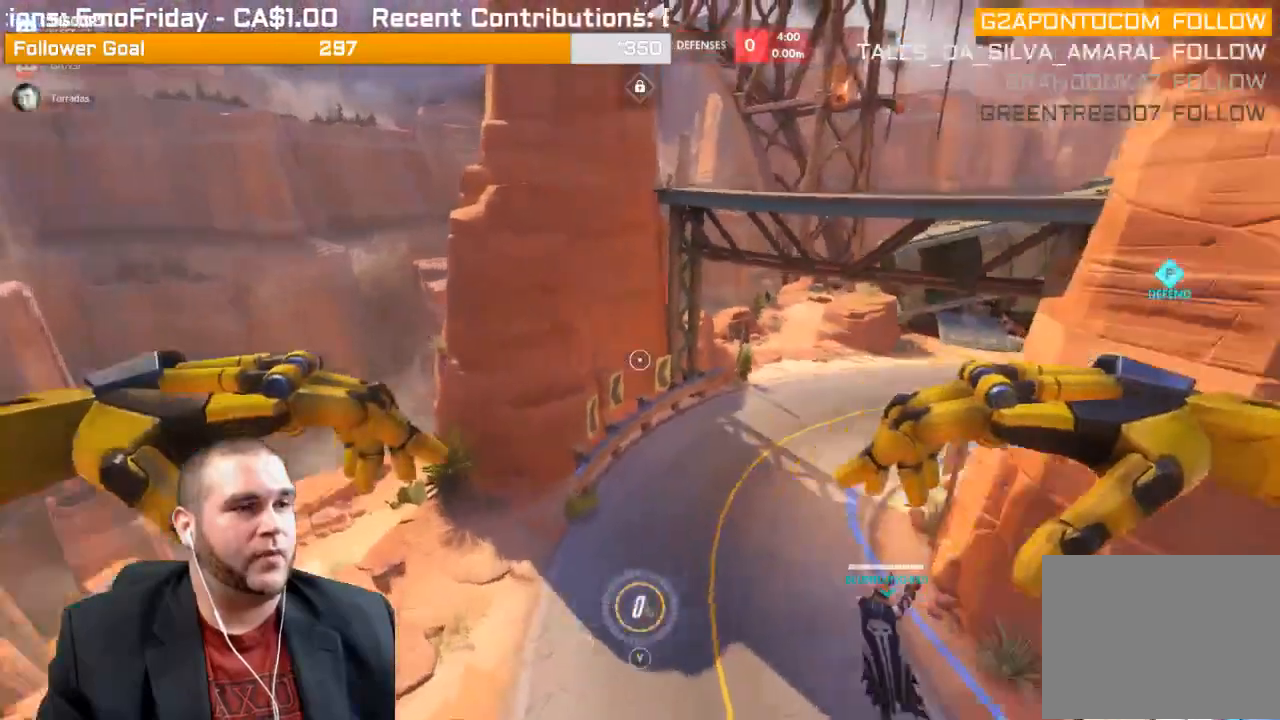
{"buttons": ["SQUARE"], "left_stick": "center", "right_stick": "center", "events": [[167, "right_stick", "center"], [500, "SQUARE", "down"]]}
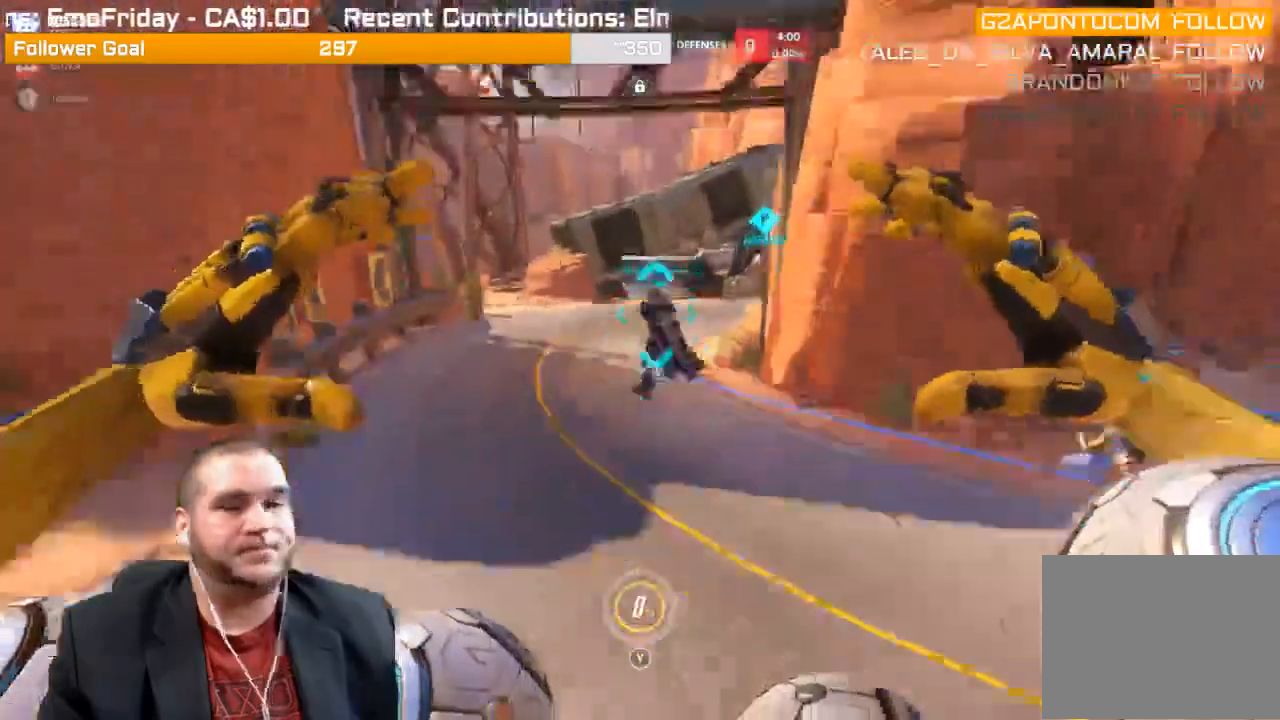
{"buttons": [], "left_stick": "down-right", "right_stick": "center", "events": [[150, "SQUARE", "up"], [183, "SQUARE", "down"], [333, "SQUARE", "up"], [367, "left_stick", "down-right"]]}
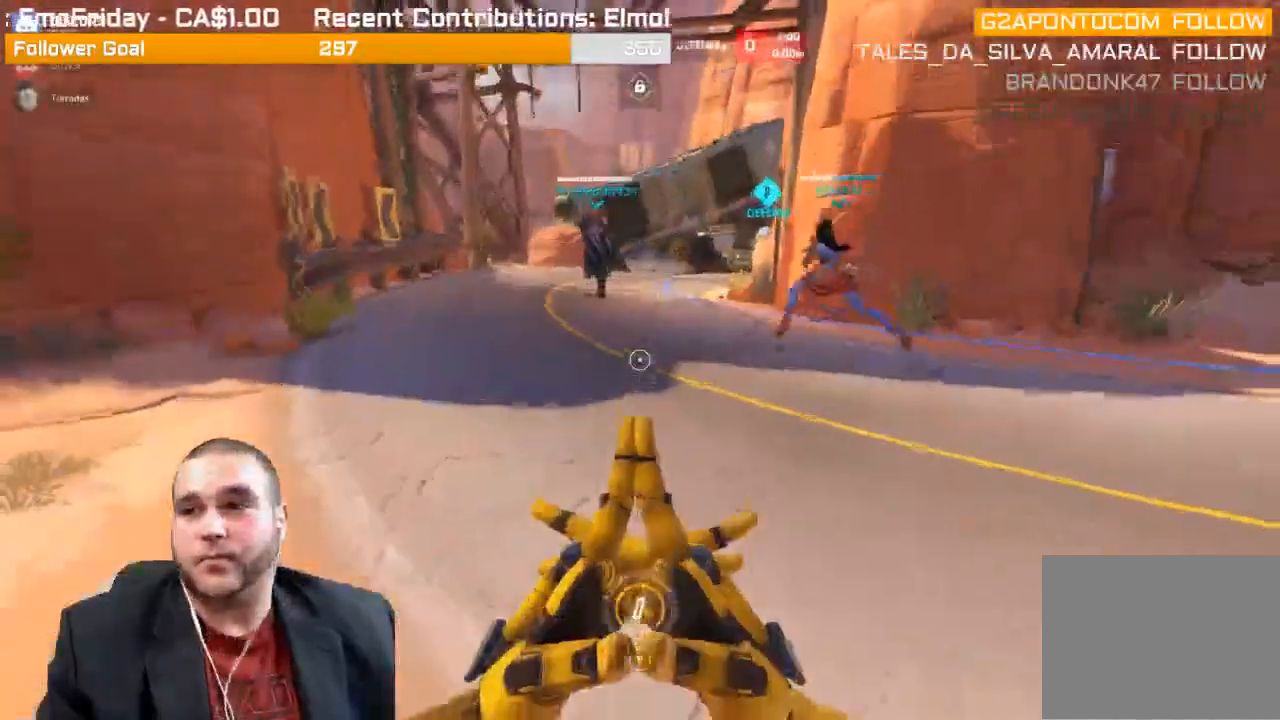
{"buttons": [], "left_stick": "up-right", "right_stick": "center"}
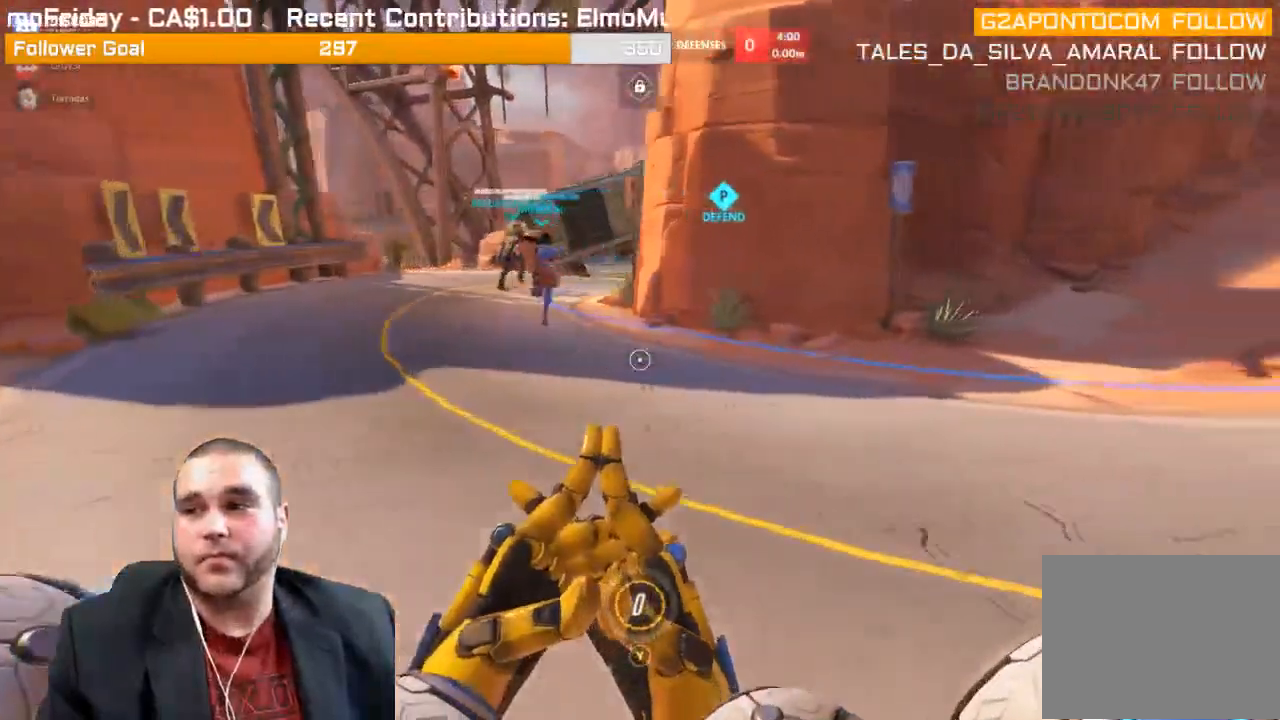
{"buttons": [], "left_stick": "up-right", "right_stick": "center", "events": []}
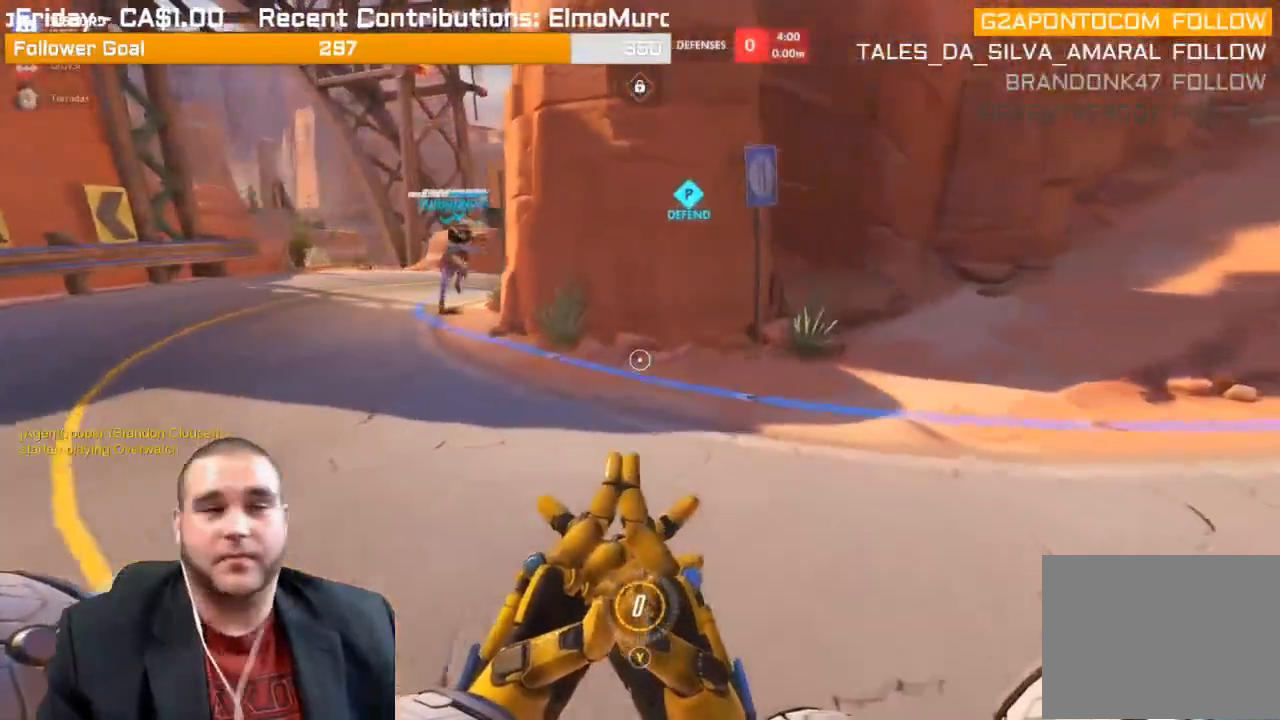
{"buttons": [], "left_stick": "center", "right_stick": "center", "events": [[50, "right_stick", "up-left"], [283, "left_stick", "up"], [317, "right_stick", "center"], [467, "left_stick", "center"]]}
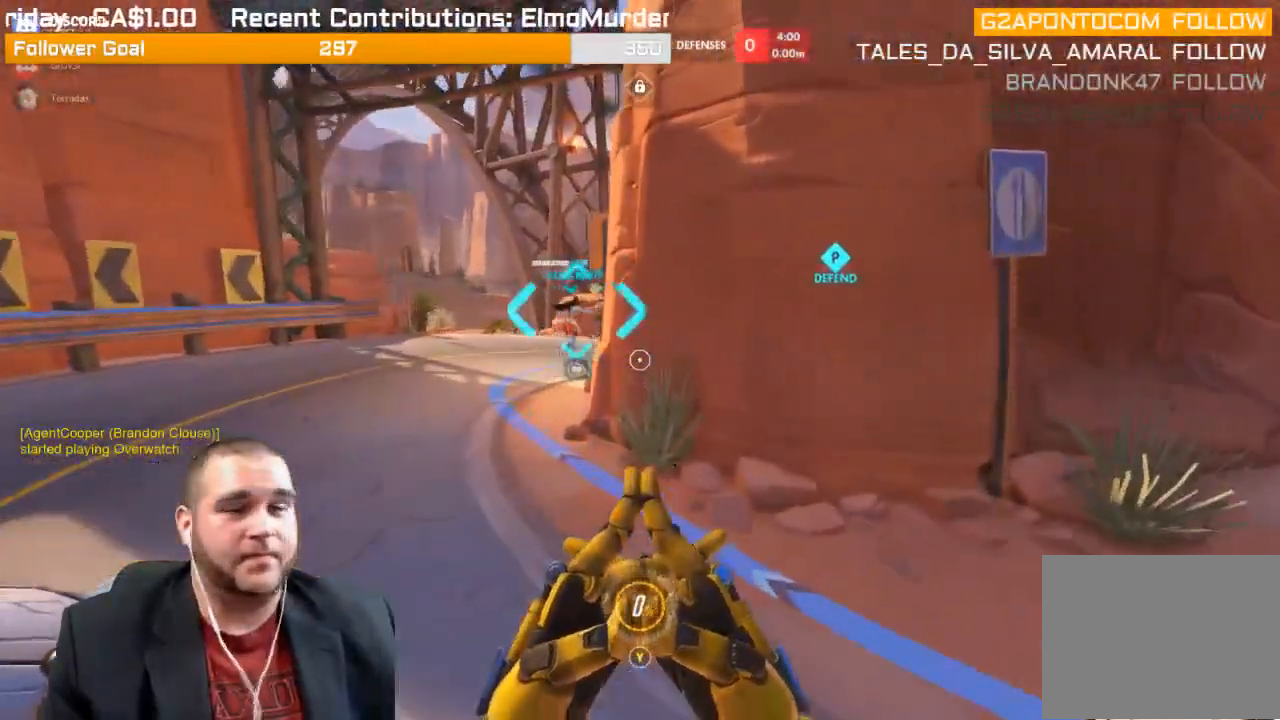
{"buttons": [], "left_stick": "down-left", "right_stick": "center", "events": [[17, "SQUARE", "down"], [17, "left_stick", "down"], [117, "SQUARE", "up"], [133, "left_stick", "down-left"], [200, "SQUARE", "down"], [317, "SQUARE", "up"]]}
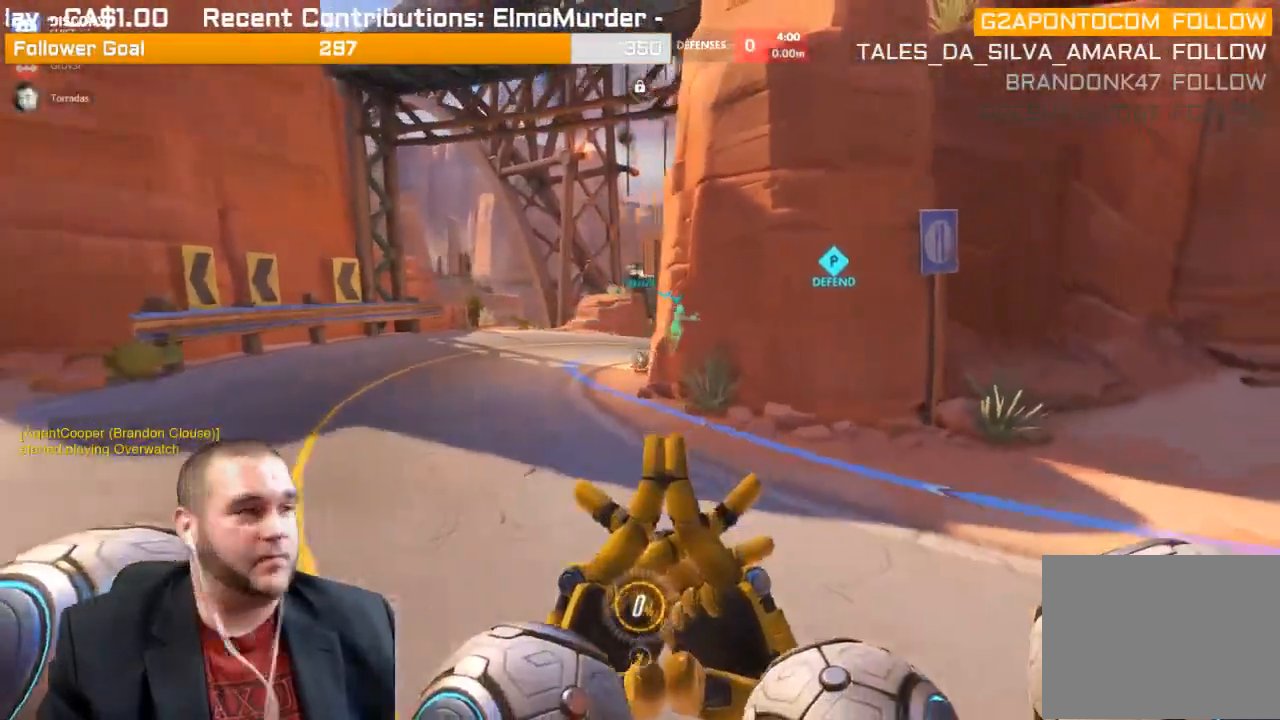
{"buttons": ["R1"], "left_stick": "down-left", "right_stick": "center", "events": [[267, "right_stick", "up-right"], [300, "R1", "down"], [383, "right_stick", "center"], [417, "R1", "up"], [500, "R1", "down"]]}
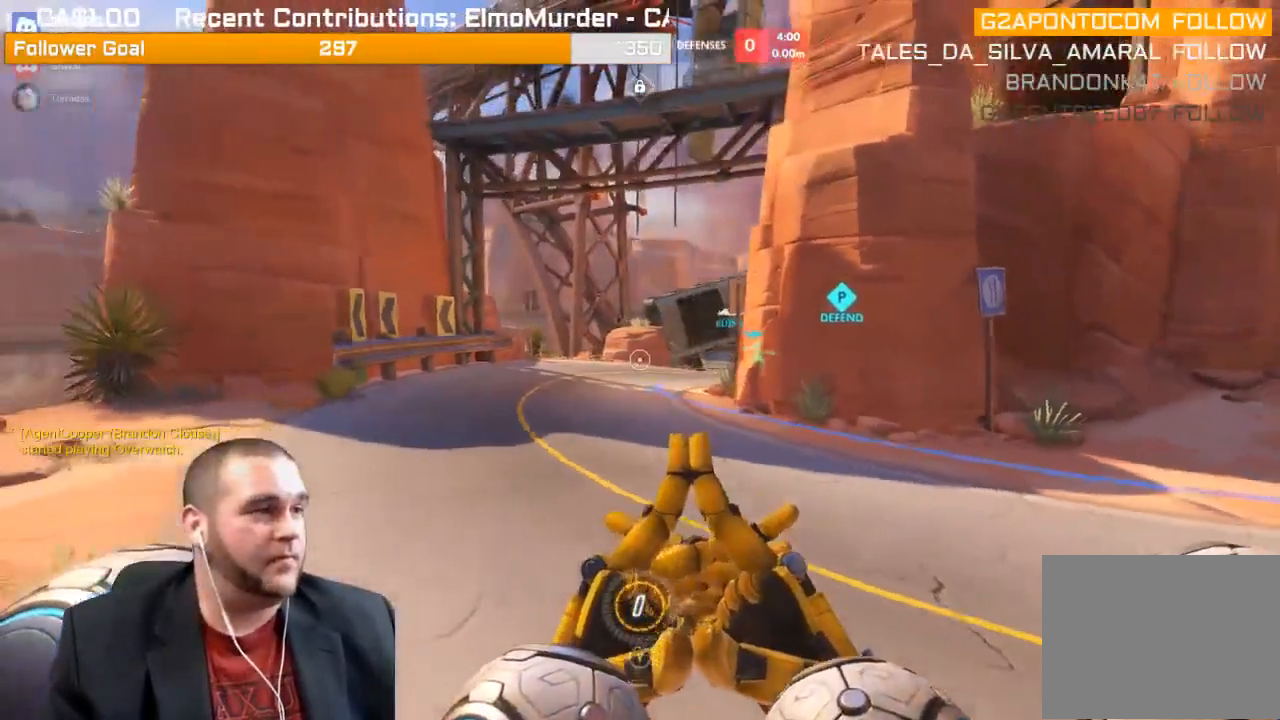
{"buttons": [], "left_stick": "up-right", "right_stick": "right", "events": [[67, "R1", "up"], [100, "left_stick", "up"], [350, "left_stick", "up-right"], [417, "right_stick", "right"]]}